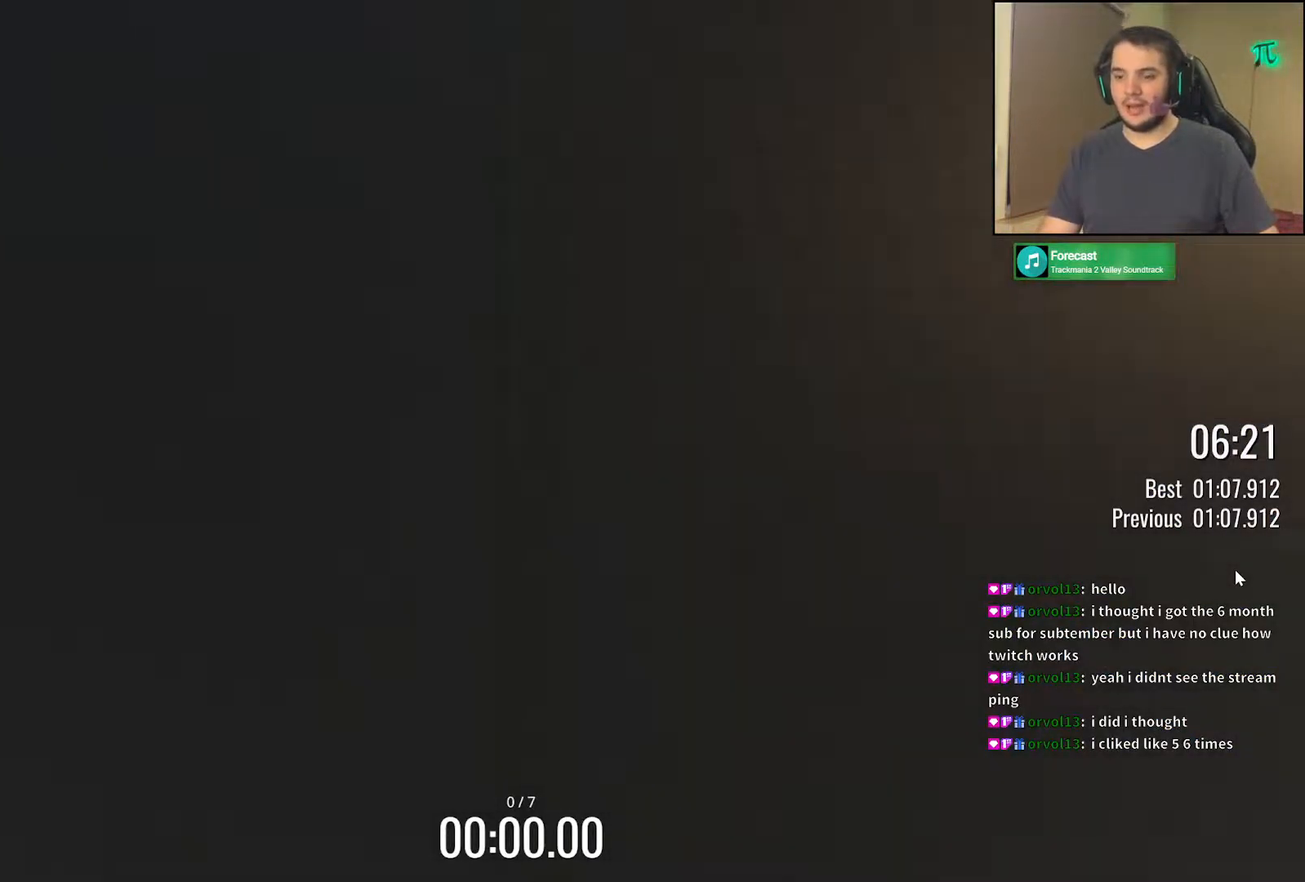
Gameplay with keyboard; each line is a JSON object with the keys held at the frame after it. "events" lists presses ("down") and releases ("up") of "down", "left", "right" and "up" between this image and that frame as [ms after this image, input, new state], when the widget could be followed in between. No other keys are recorded. Mouse input is not recorded.
{"keys": ["up"], "events": [[150, "up", "down"]]}
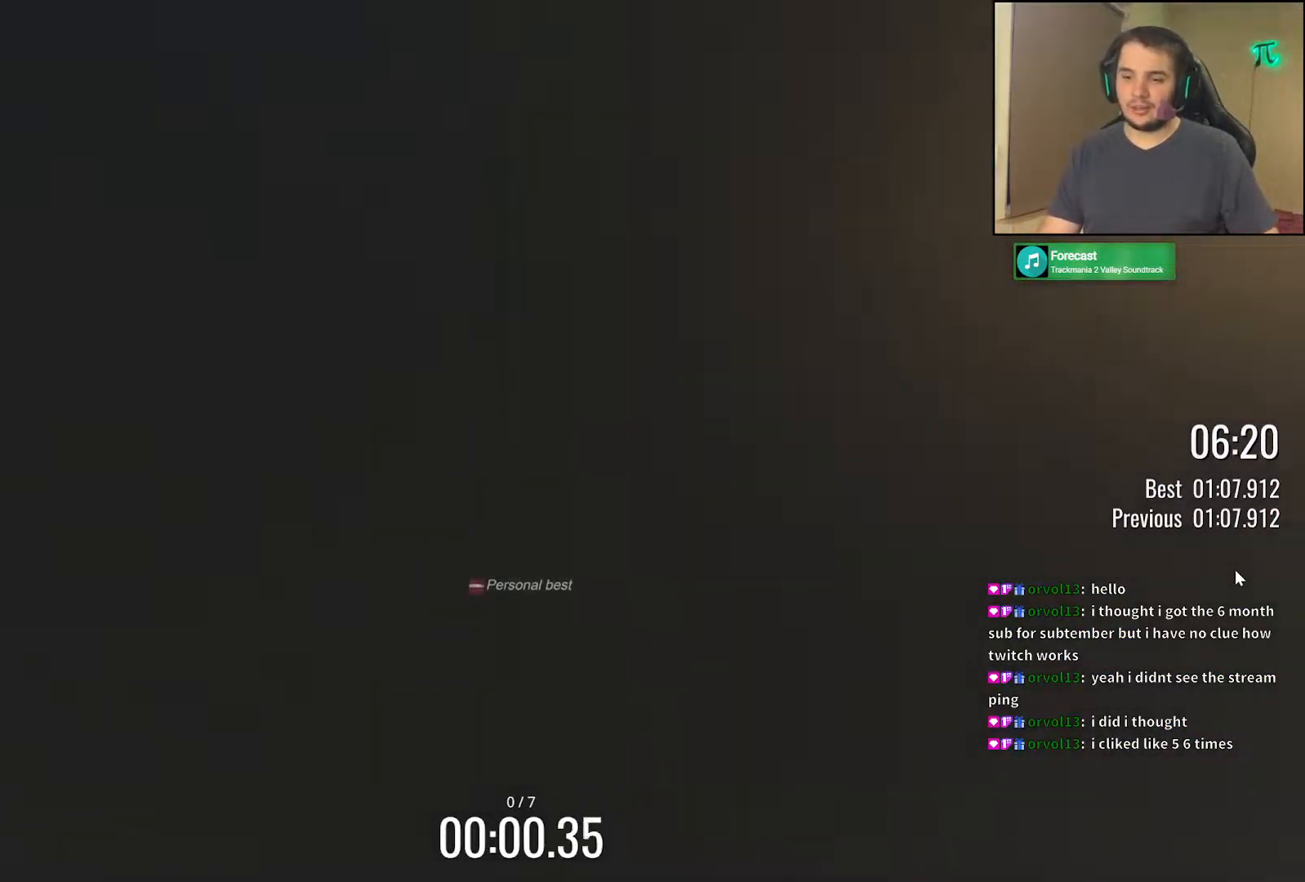
{"keys": ["up"], "events": []}
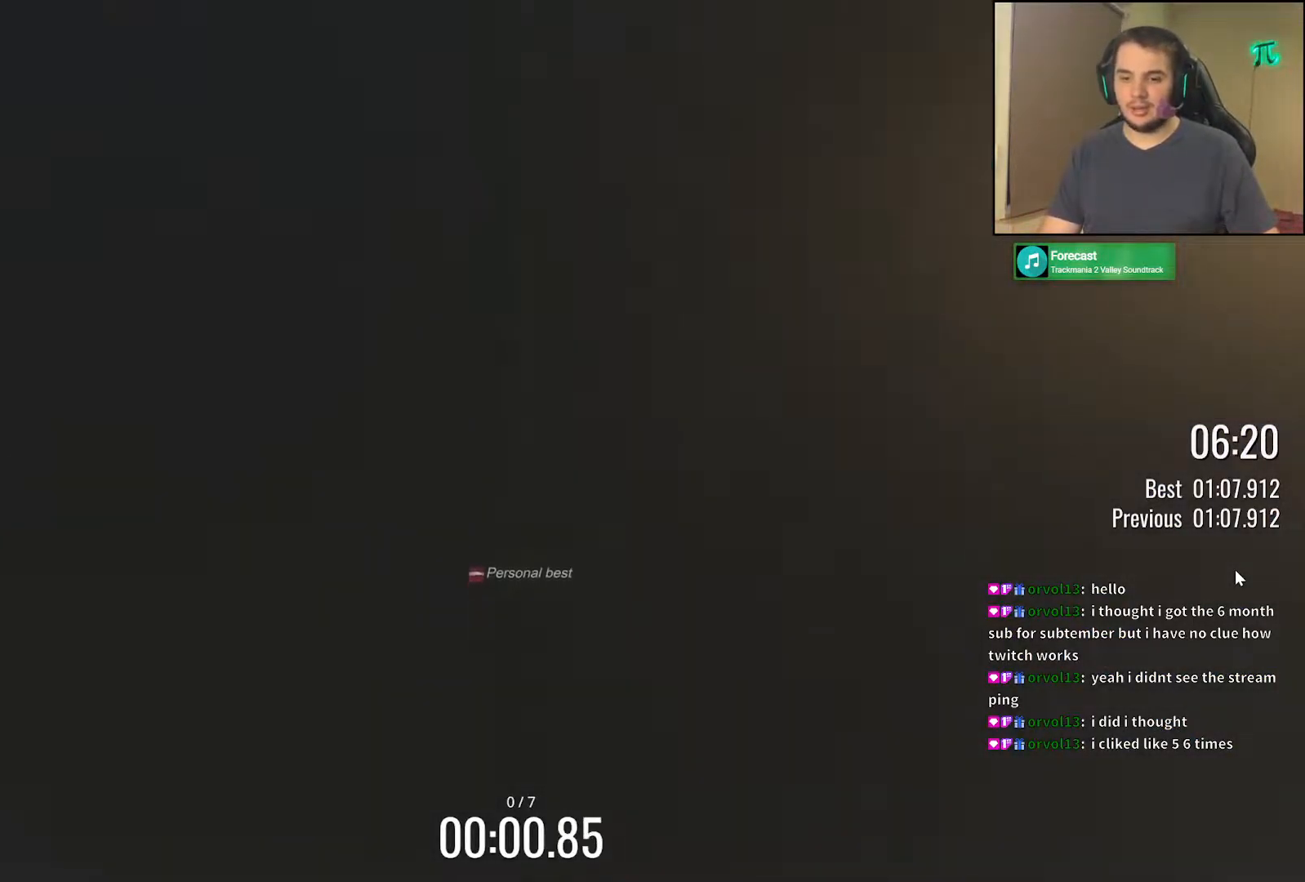
{"keys": ["up"], "events": []}
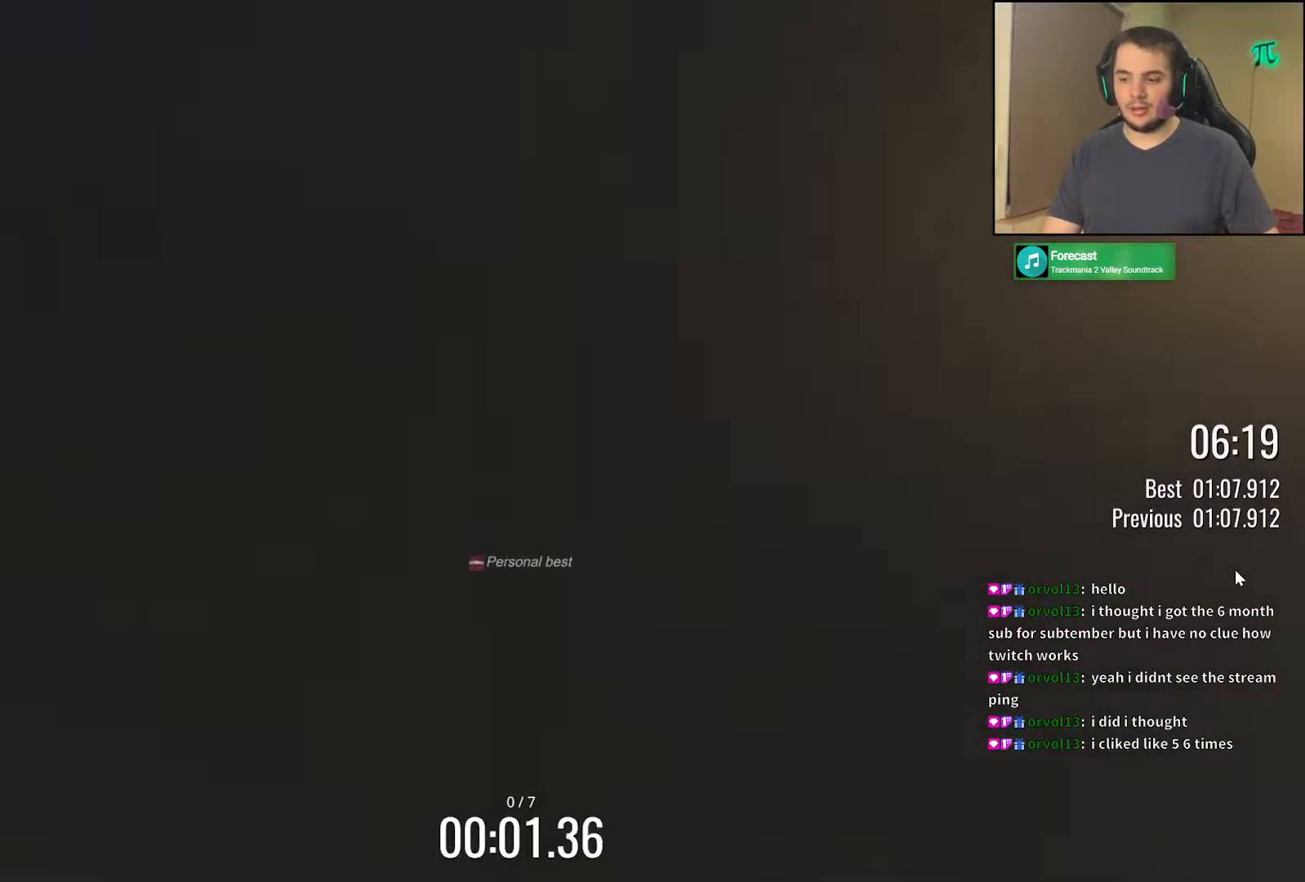
{"keys": [], "events": [[250, "up", "up"]]}